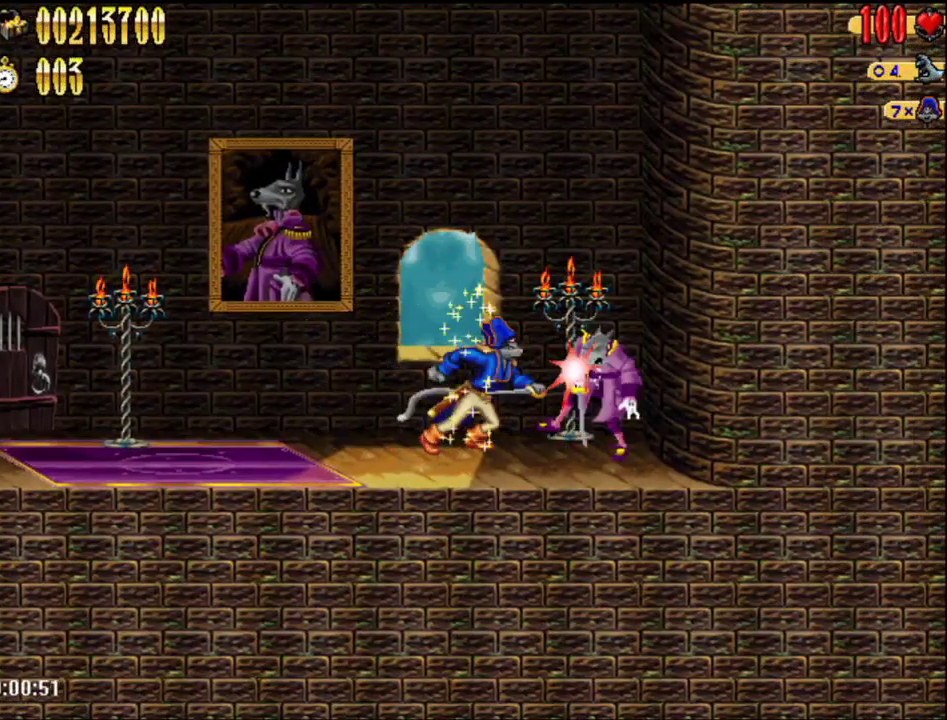
Gameplay with a controller (Nintendo layout); each line is a JSON object with the inputs held at the frame after it. "events" lists button and stick changes between this image and that frame as [ms after this image, input, new state], when the widget could be followed in between. Not read: L3 R3.
{"buttons": [], "events": [[150, "B", "down"], [250, "B", "up"]]}
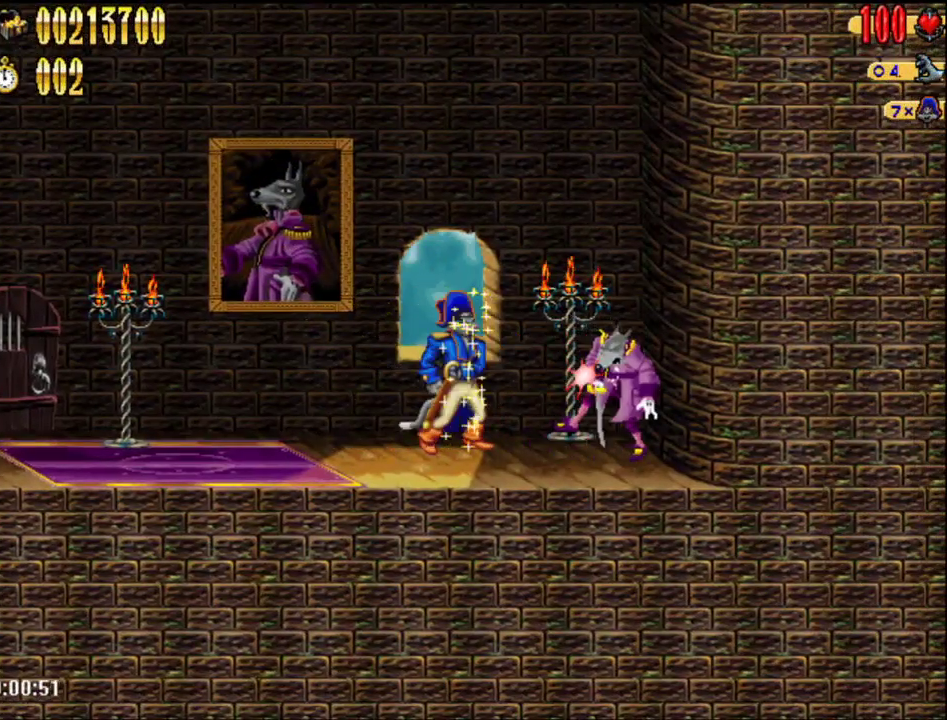
{"buttons": ["B"], "events": [[50, "B", "down"], [150, "B", "up"], [433, "B", "down"]]}
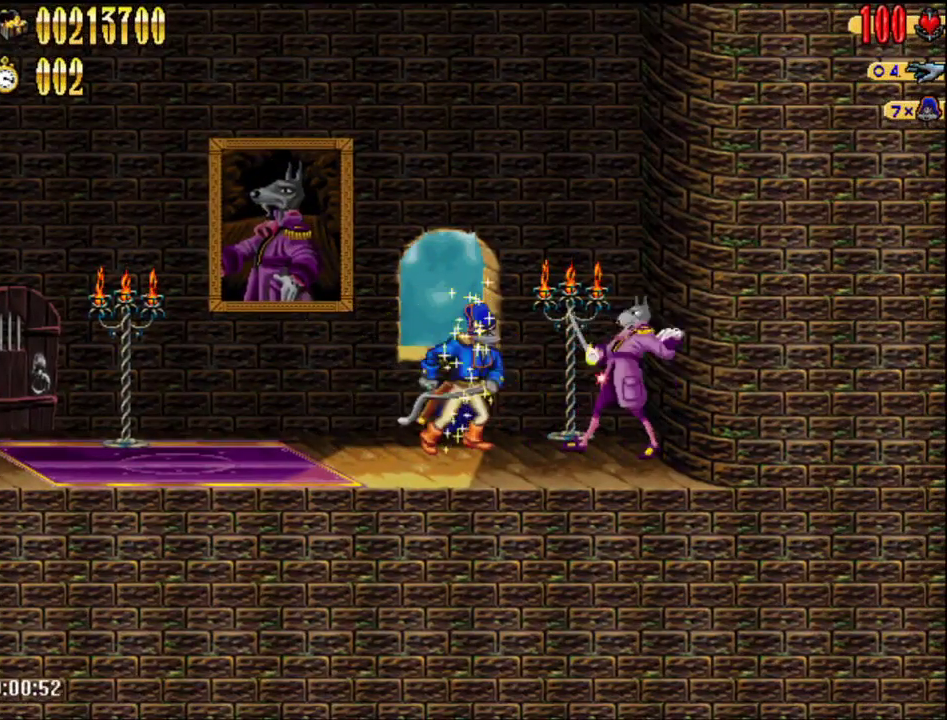
{"buttons": [], "events": [[83, "B", "up"], [300, "B", "down"], [433, "B", "up"]]}
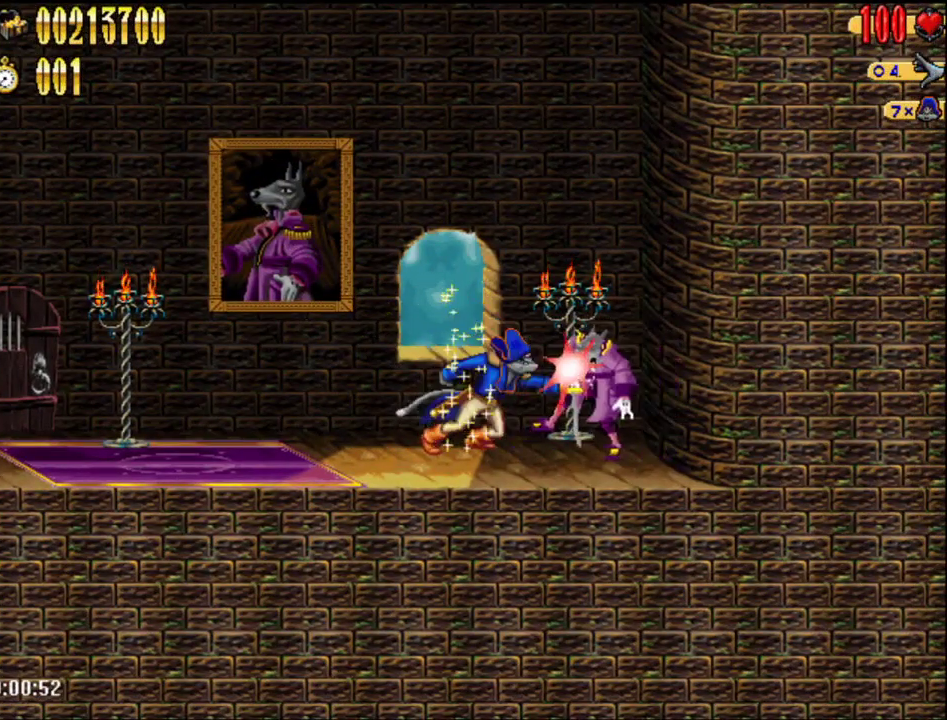
{"buttons": [], "events": [[183, "B", "down"], [333, "B", "up"]]}
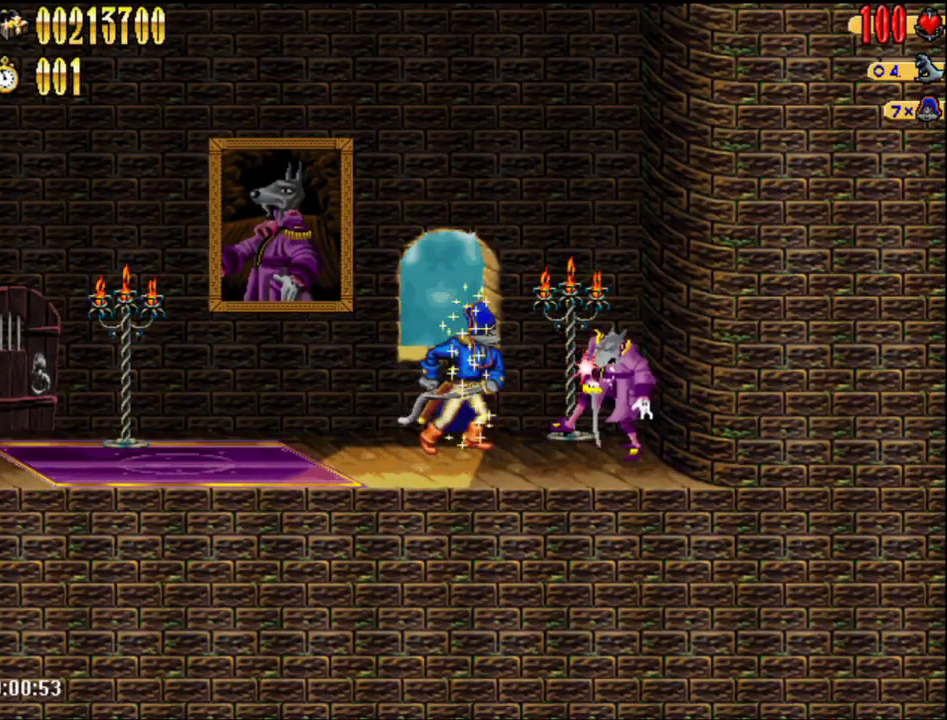
{"buttons": [], "events": [[83, "B", "down"], [250, "B", "up"]]}
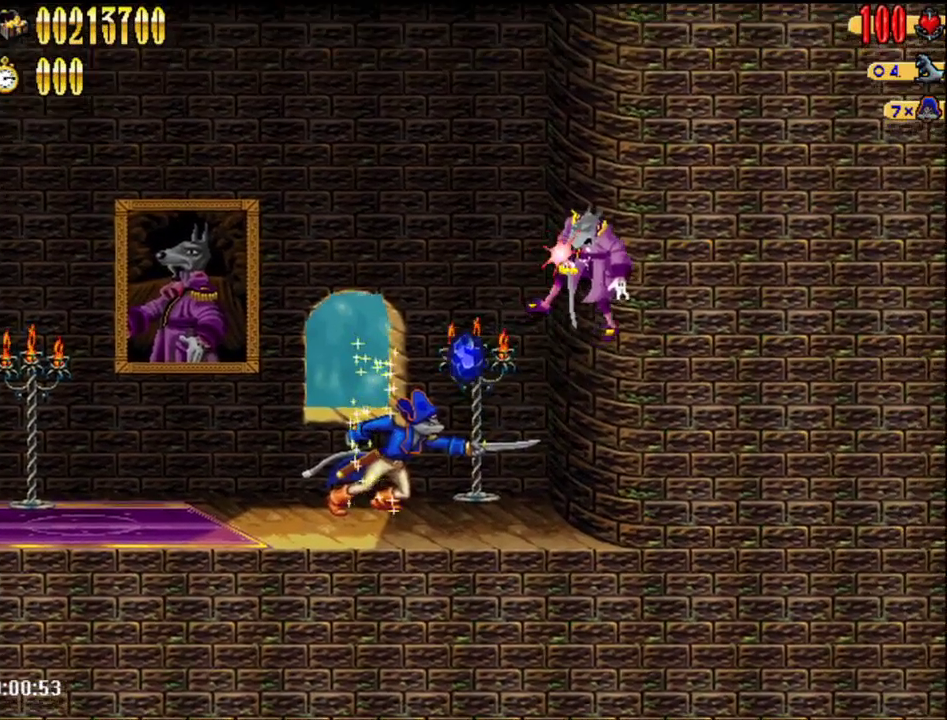
{"buttons": [], "events": []}
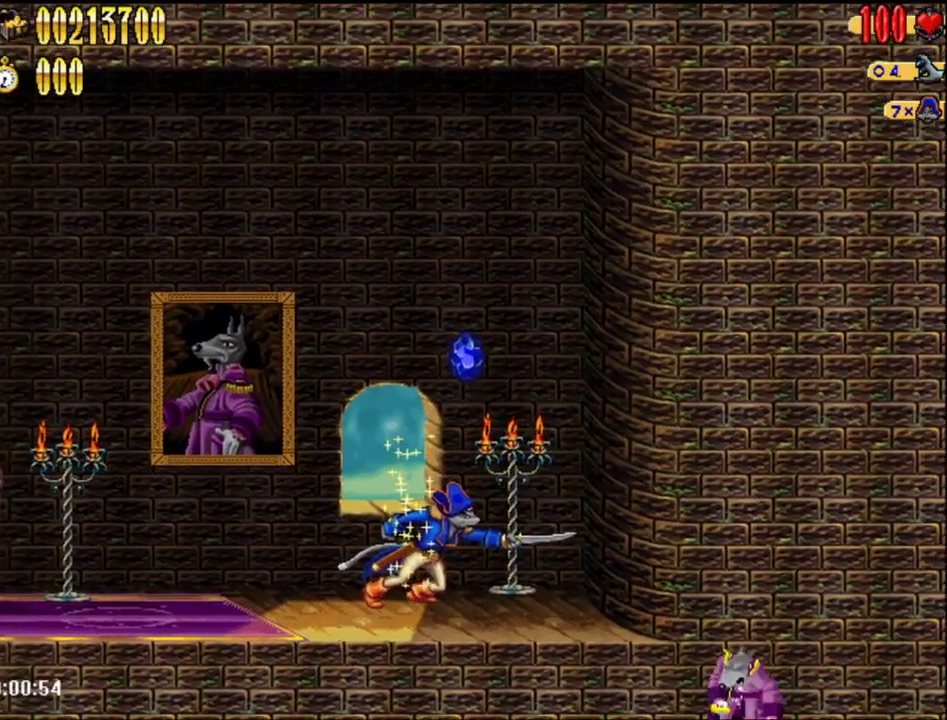
{"buttons": [], "events": []}
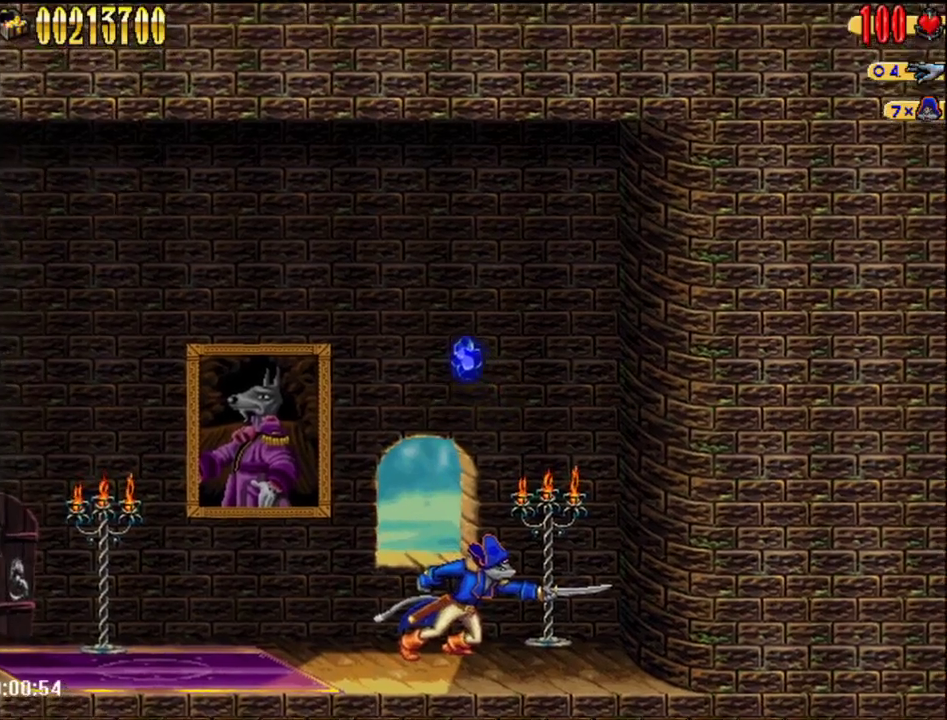
{"buttons": [], "events": []}
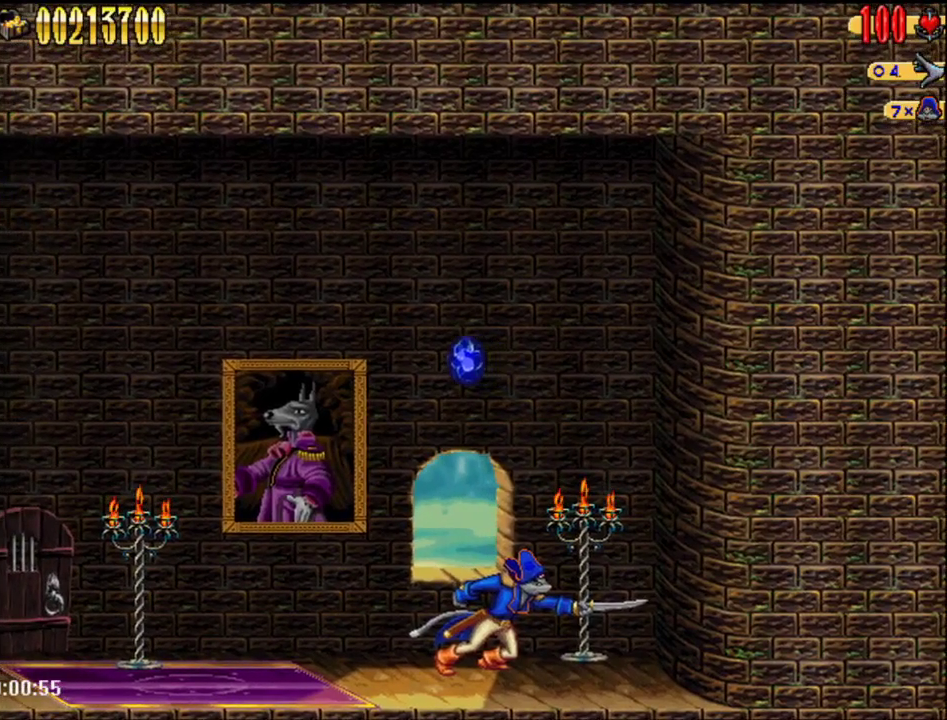
{"buttons": ["A"], "events": [[117, "A", "down"]]}
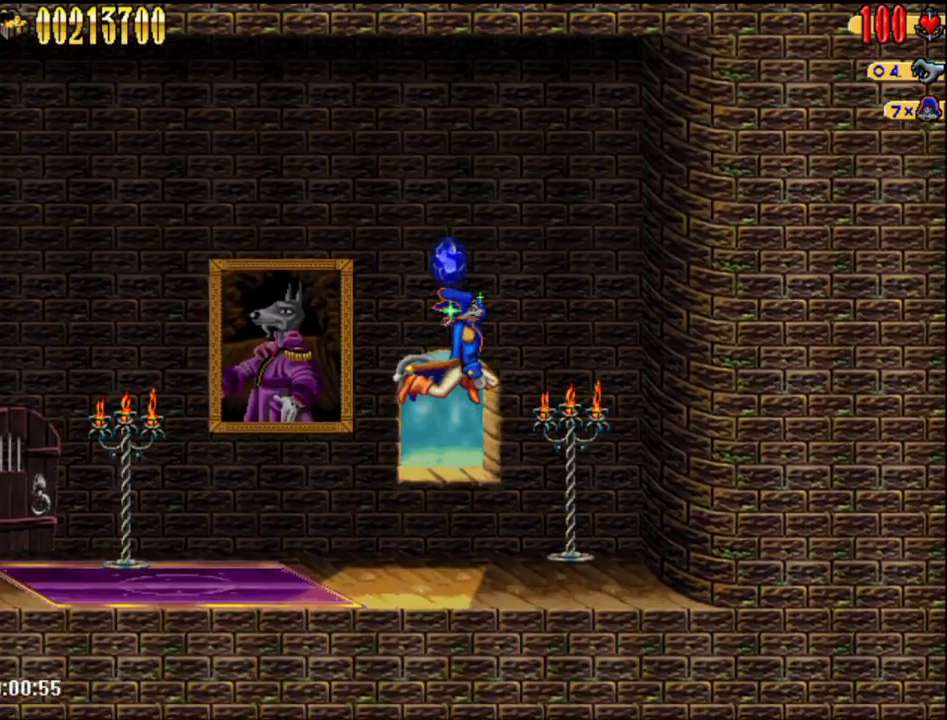
{"buttons": [], "events": [[17, "A", "up"]]}
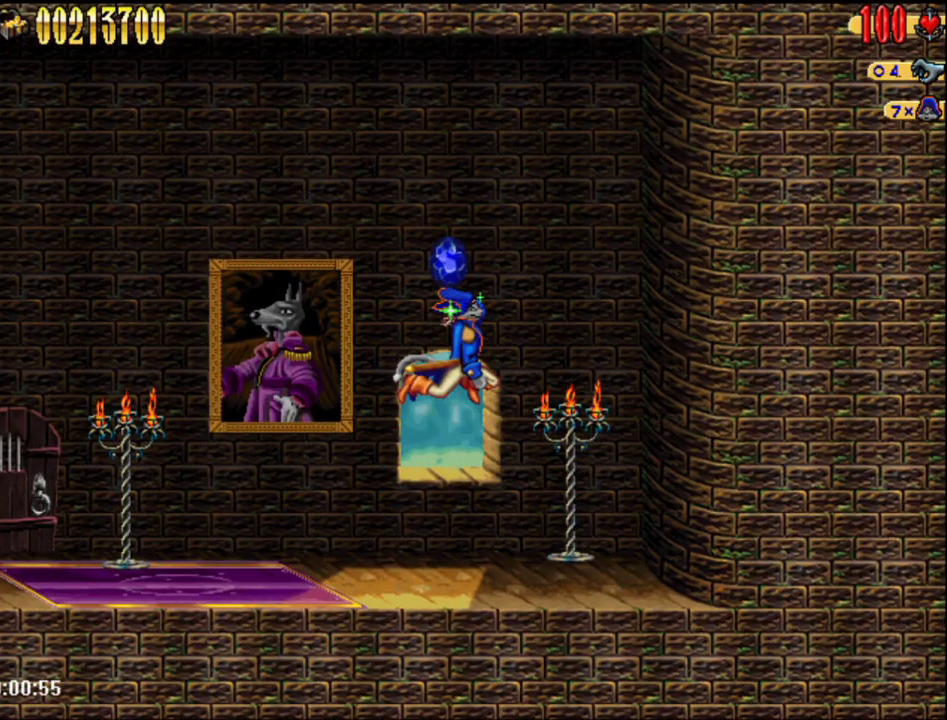
{"buttons": ["B"], "events": [[367, "A", "down"], [467, "A", "up"], [467, "B", "down"]]}
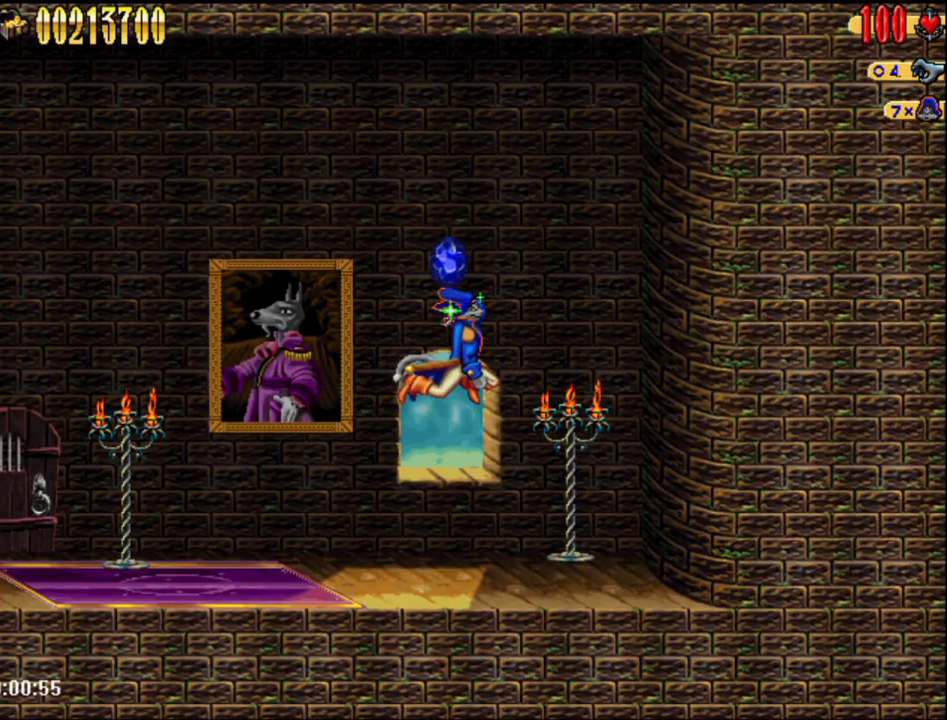
{"buttons": ["A"], "events": [[50, "B", "up"], [83, "A", "down"], [183, "B", "down"], [217, "A", "up"], [283, "A", "down"], [283, "B", "up"], [383, "B", "down"], [400, "A", "up"], [483, "B", "up"], [500, "A", "down"]]}
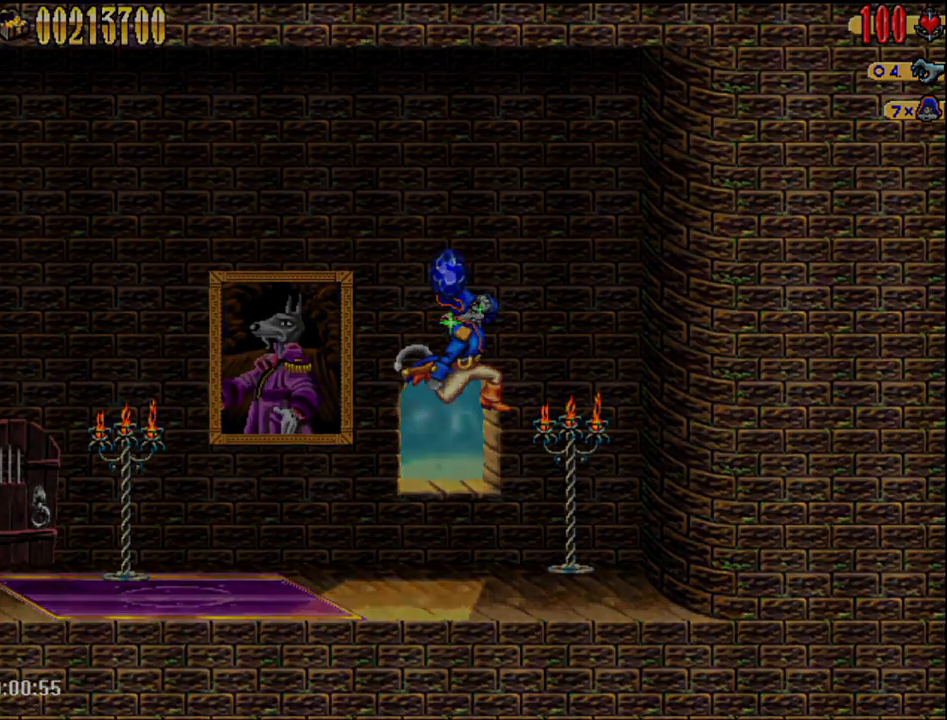
{"buttons": ["A", "B"], "events": [[83, "B", "down"], [117, "A", "up"], [183, "B", "up"], [217, "A", "down"], [283, "B", "down"], [317, "A", "up"], [367, "B", "up"], [400, "A", "down"], [500, "B", "down"]]}
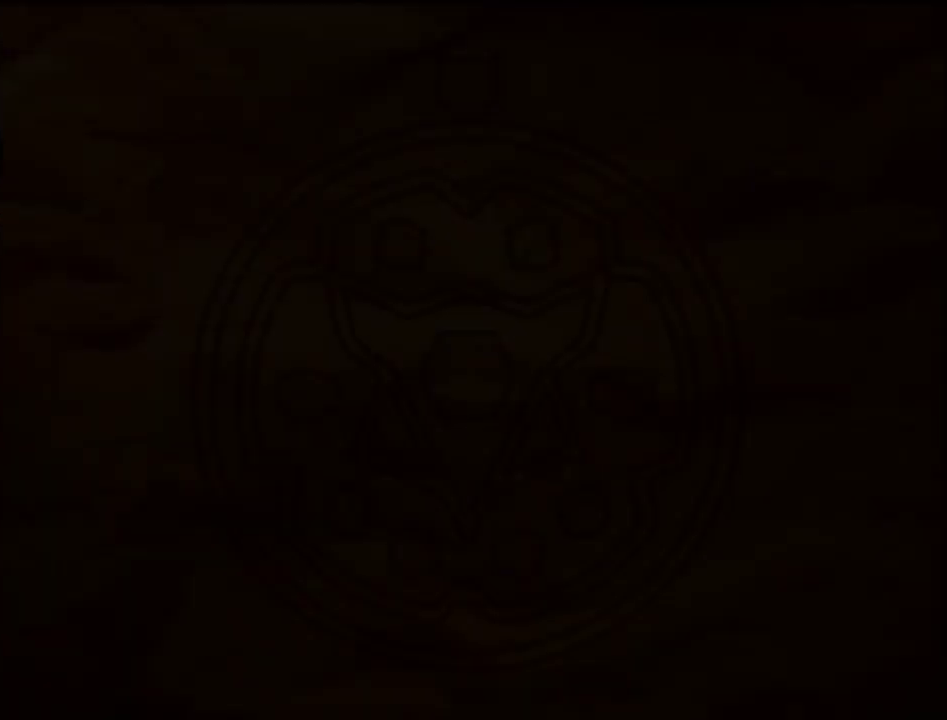
{"buttons": [], "events": [[33, "A", "up"], [100, "A", "down"], [100, "B", "up"], [183, "B", "down"], [250, "A", "up"], [300, "B", "up"], [333, "A", "down"], [400, "A", "up"], [400, "B", "down"], [467, "B", "up"]]}
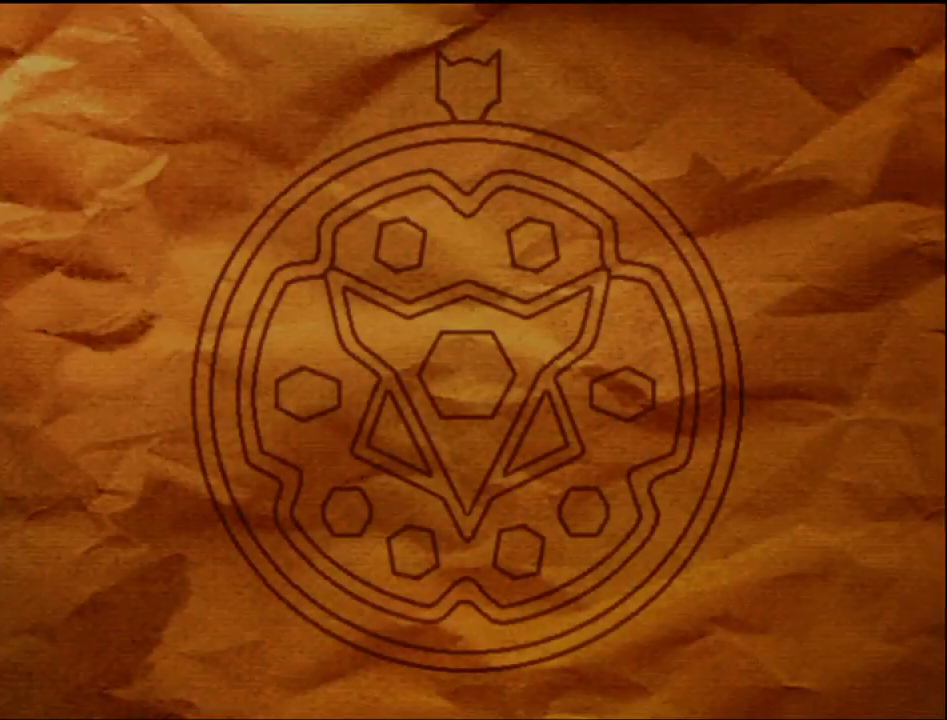
{"buttons": ["A"], "events": [[33, "A", "down"], [83, "B", "down"], [133, "A", "up"], [150, "B", "up"], [217, "A", "down"], [300, "B", "down"], [333, "A", "up"], [400, "B", "up"], [433, "A", "down"]]}
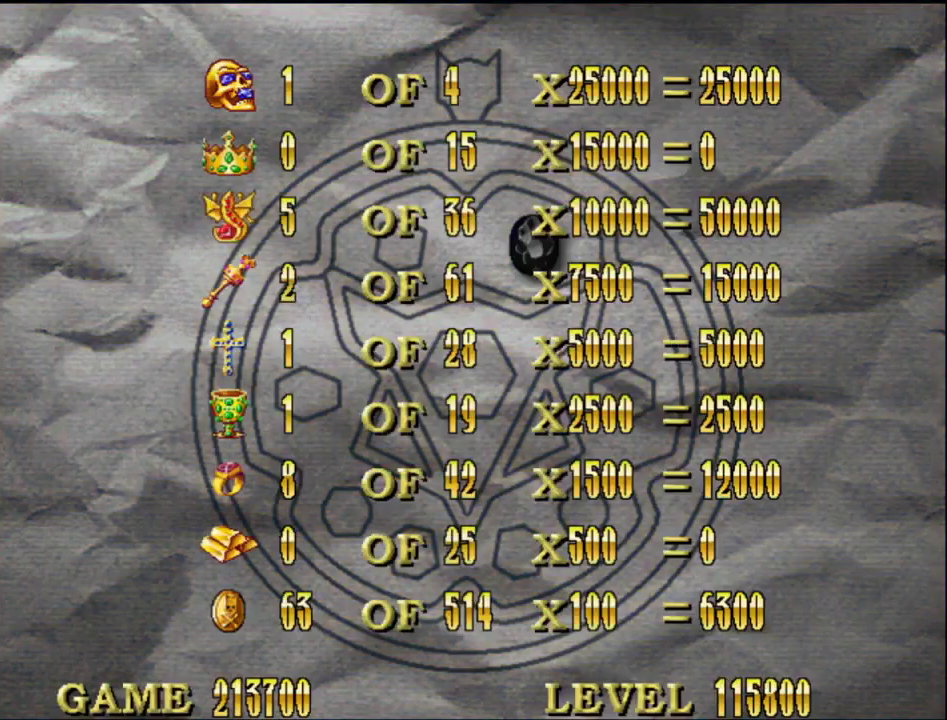
{"buttons": ["B"], "events": [[33, "A", "up"], [33, "B", "down"], [117, "B", "up"], [150, "A", "down"], [217, "B", "down"], [250, "A", "up"], [300, "B", "up"], [367, "A", "down"], [467, "A", "up"], [467, "B", "down"]]}
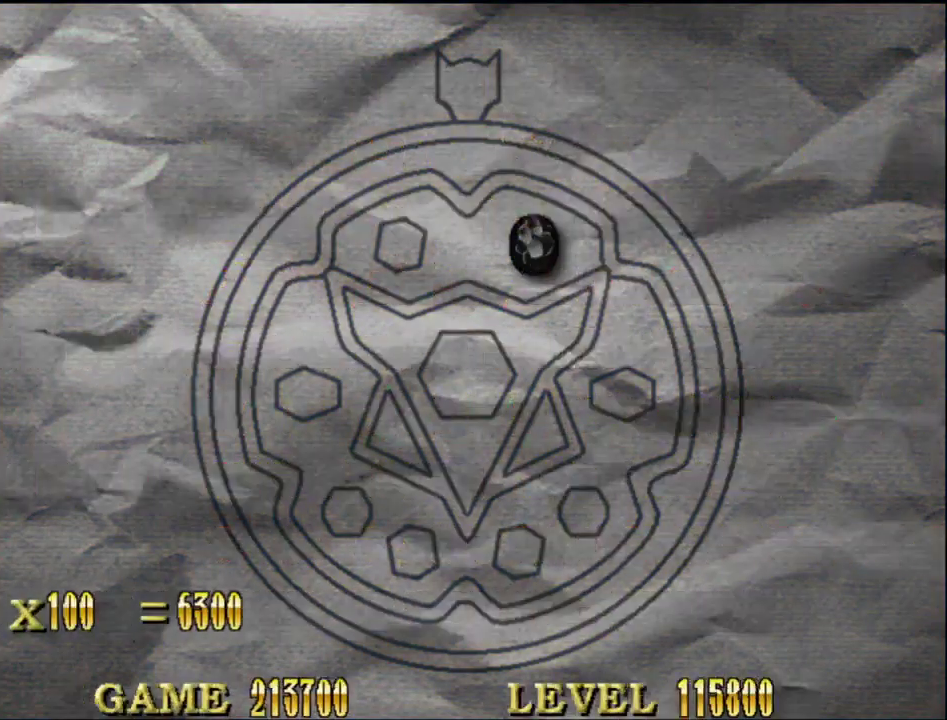
{"buttons": ["A"], "events": [[33, "B", "up"], [50, "A", "down"], [150, "B", "down"], [183, "A", "up"], [250, "B", "up"], [283, "A", "down"], [400, "A", "up"], [500, "A", "down"]]}
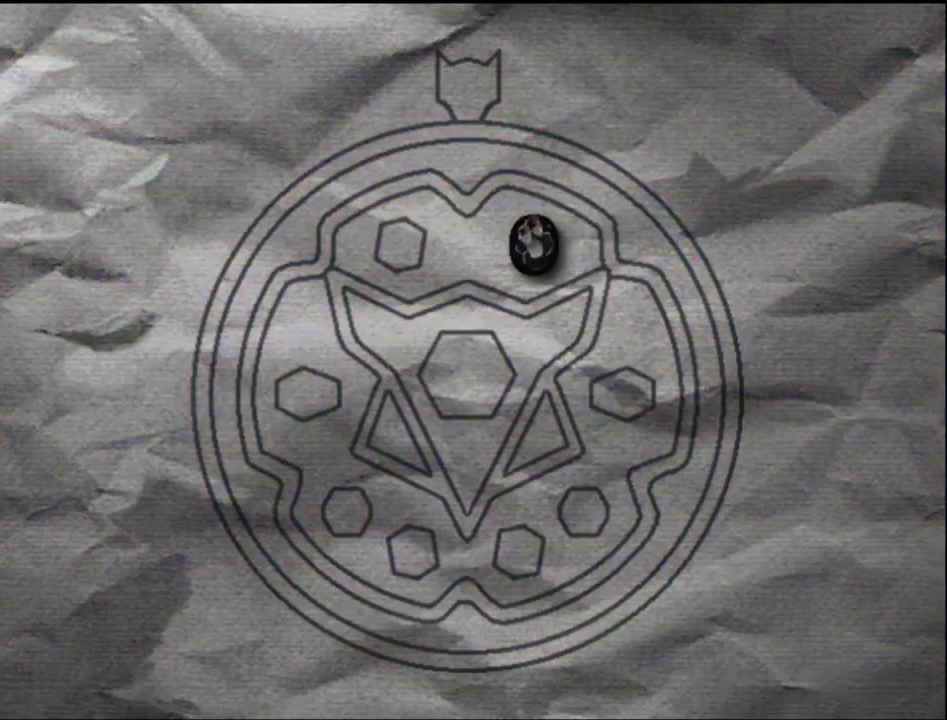
{"buttons": [], "events": [[117, "A", "up"], [117, "B", "down"], [217, "B", "up"]]}
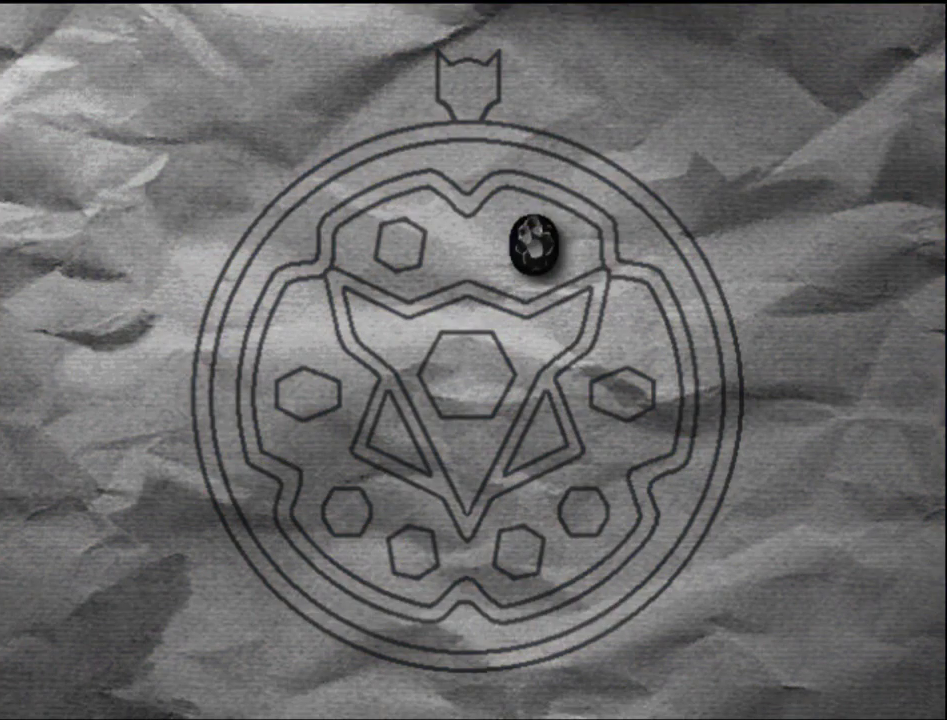
{"buttons": [], "events": []}
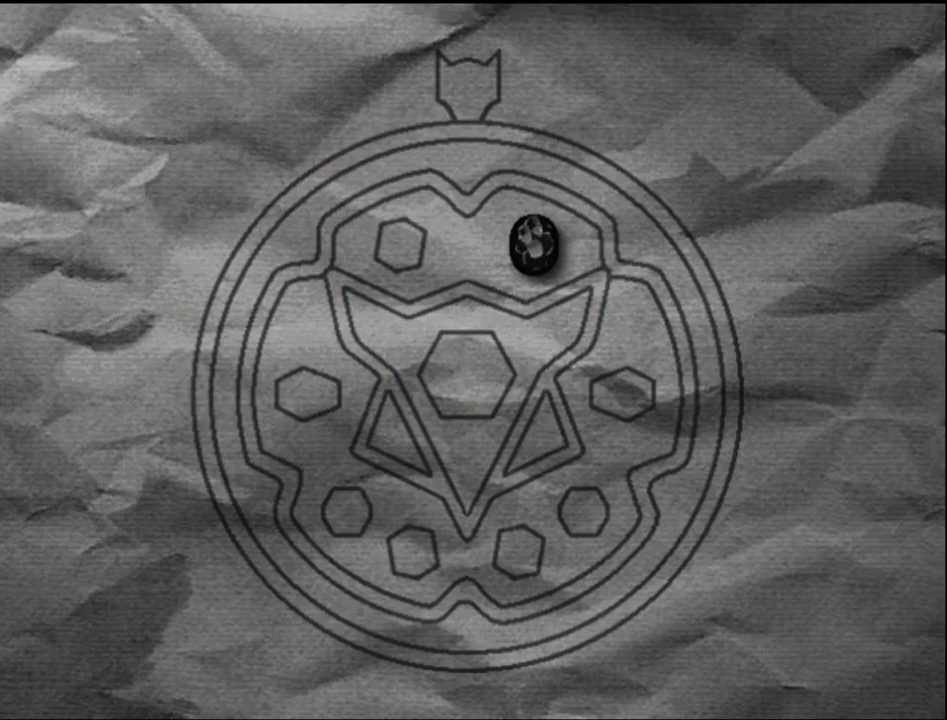
{"buttons": [], "events": []}
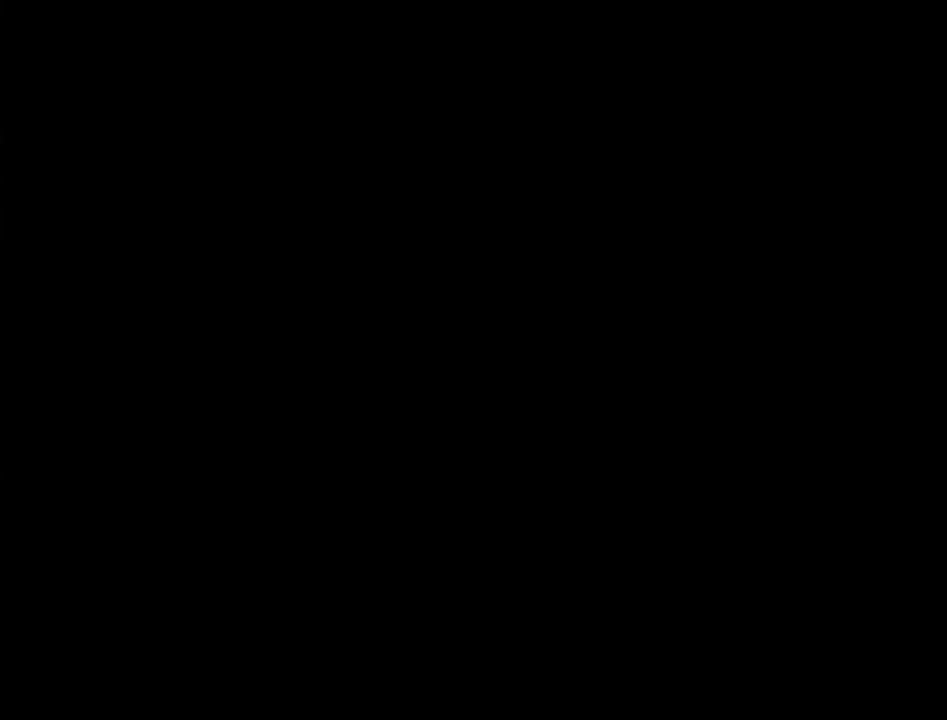
{"buttons": [], "events": []}
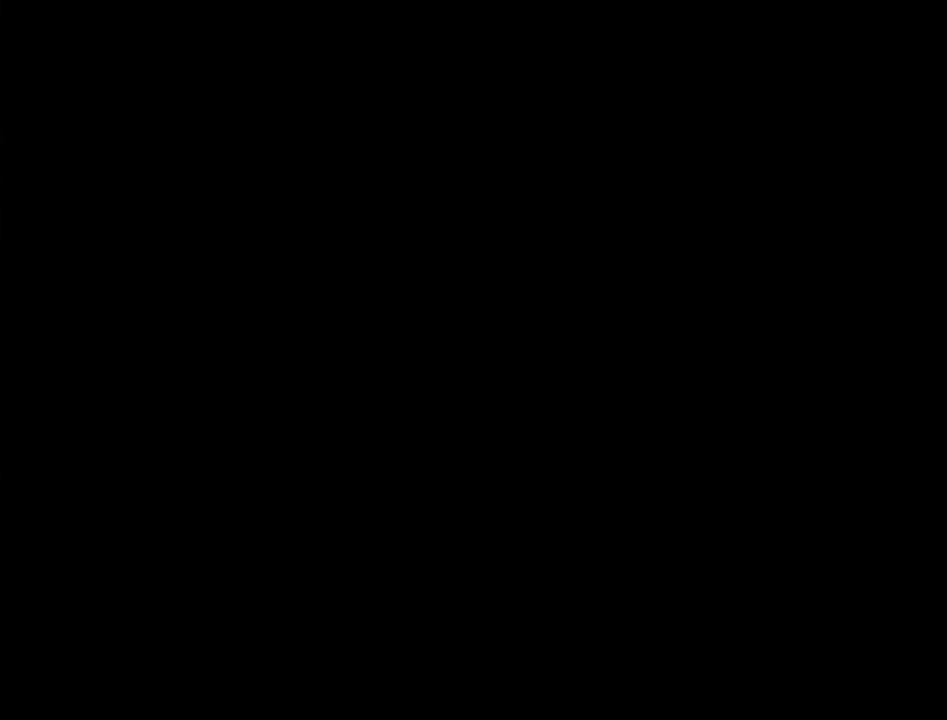
{"buttons": [], "events": []}
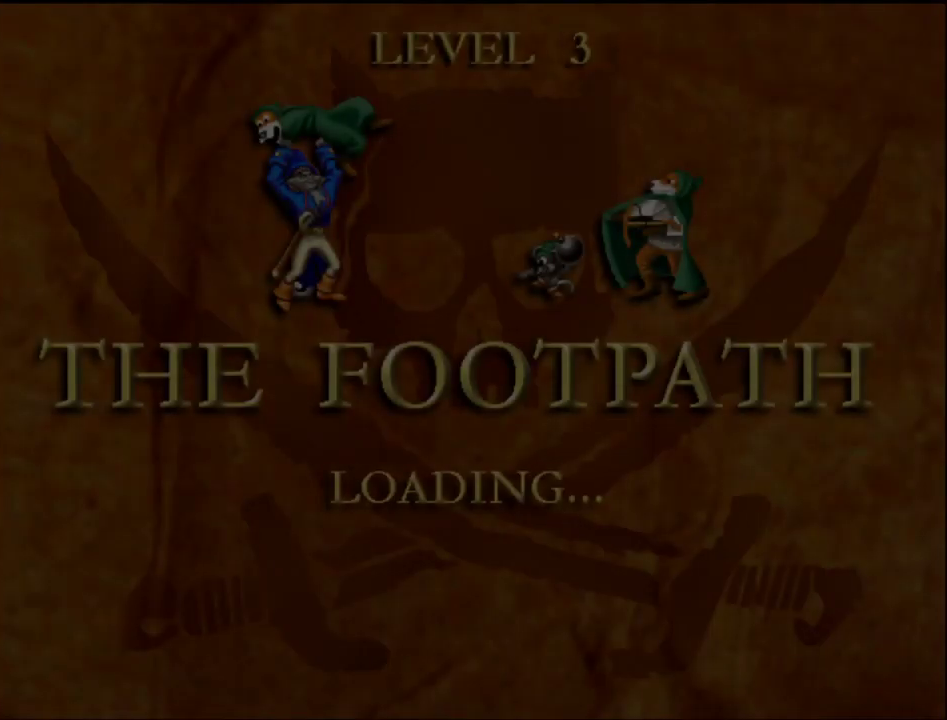
{"buttons": [], "events": []}
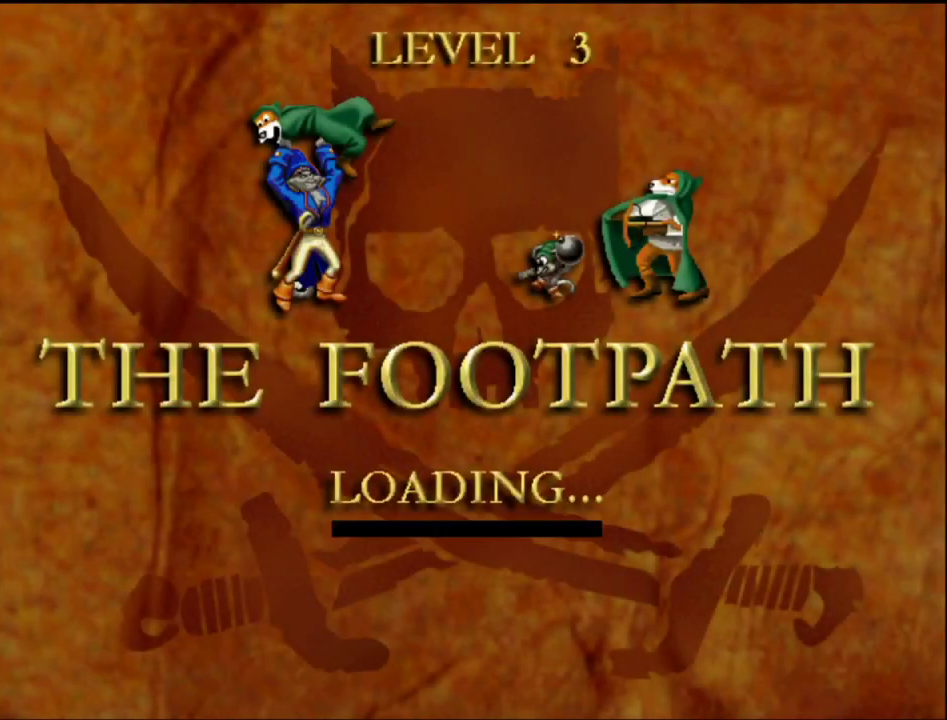
{"buttons": [], "events": []}
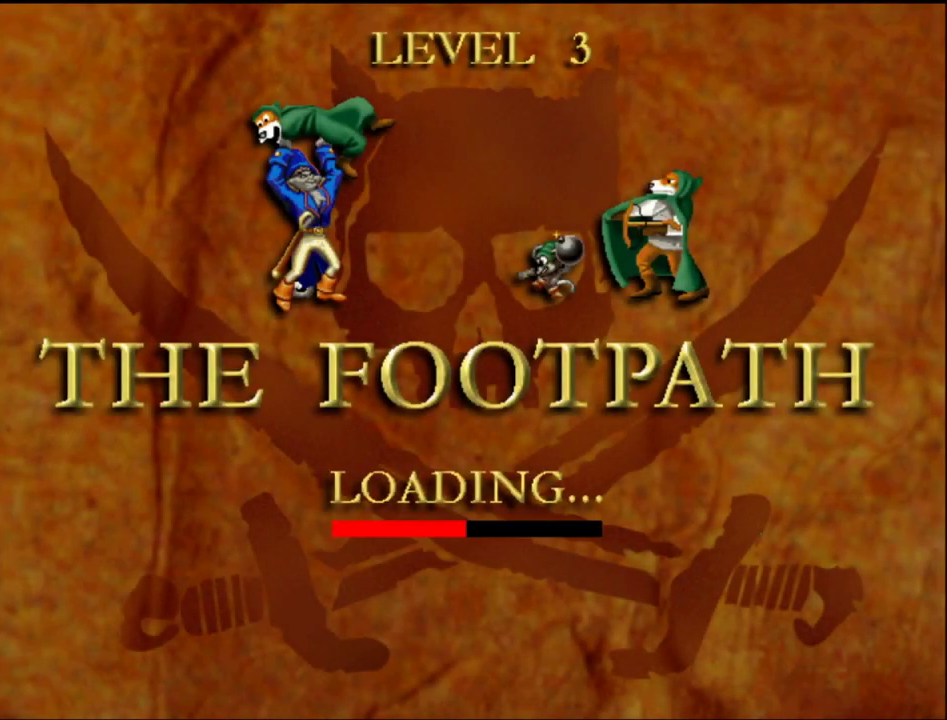
{"buttons": [], "events": []}
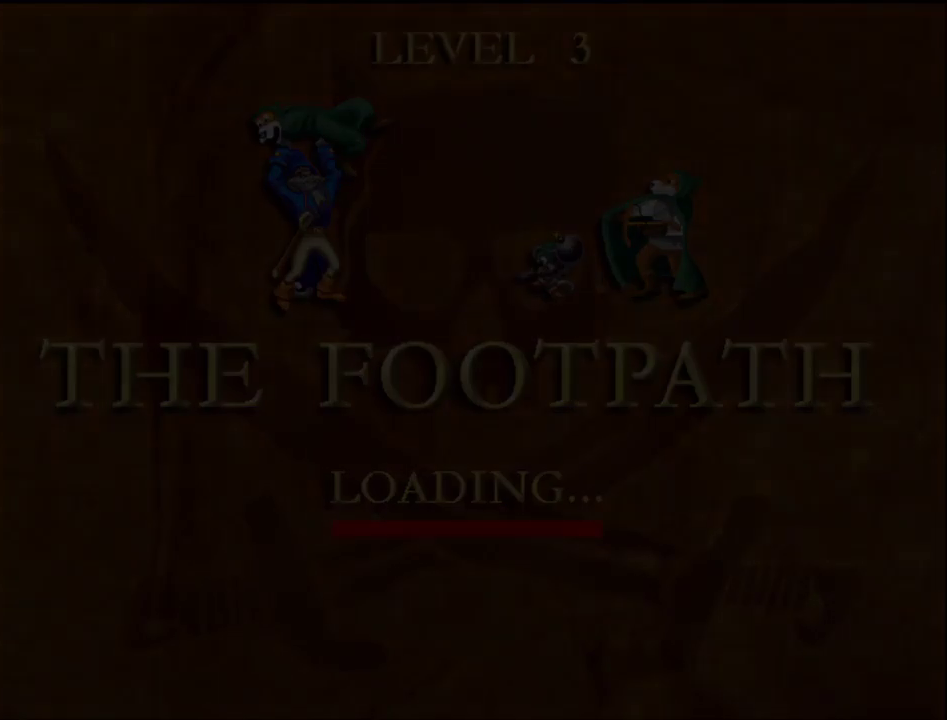
{"buttons": ["DPAD_RIGHT"], "events": [[267, "DPAD_RIGHT", "down"]]}
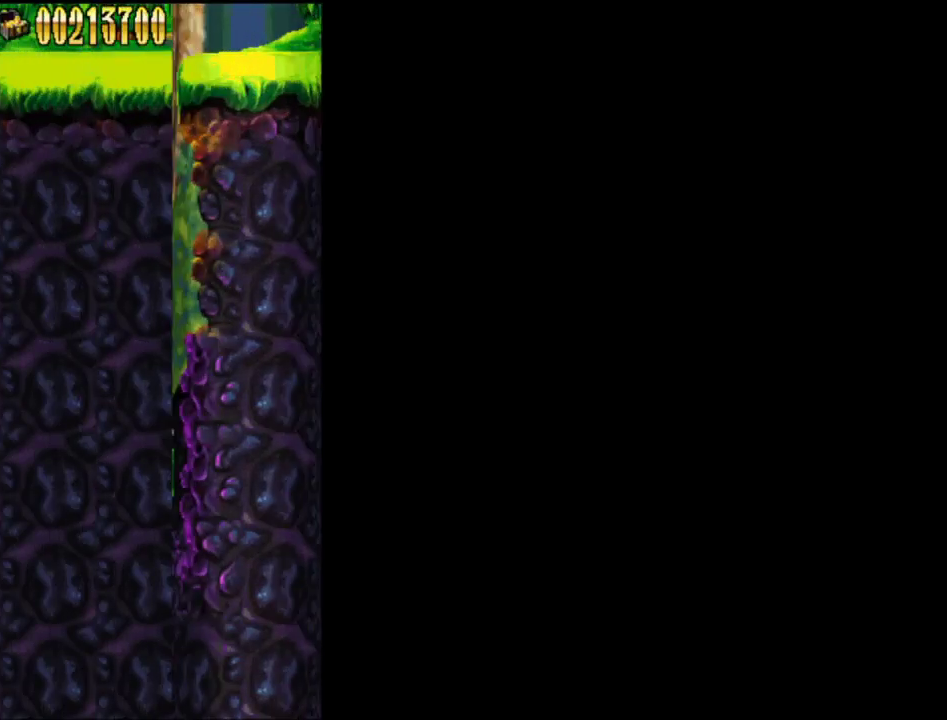
{"buttons": ["DPAD_RIGHT"], "events": []}
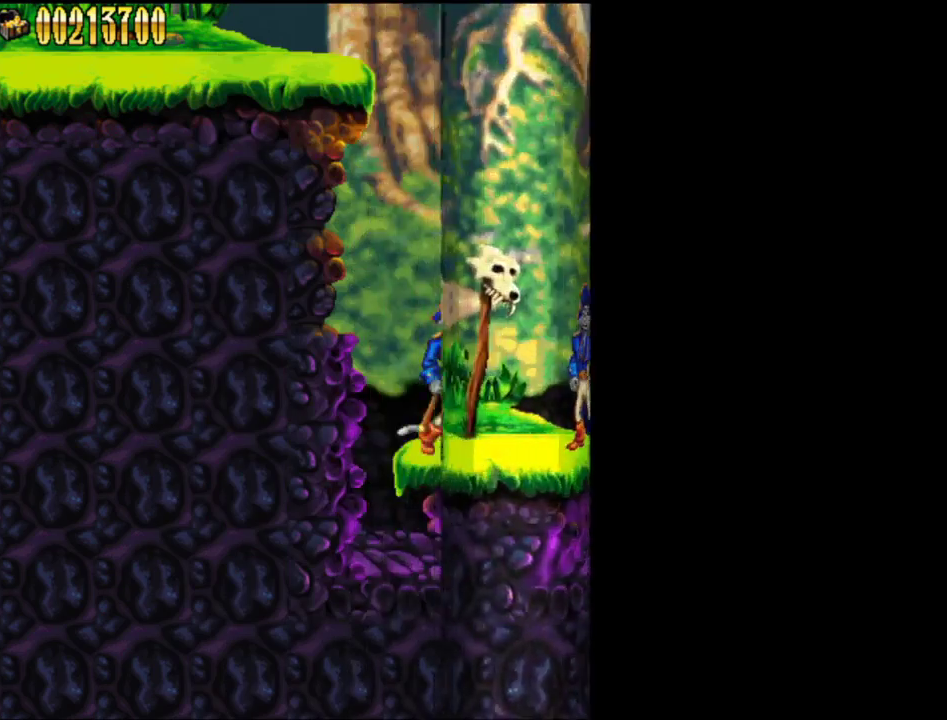
{"buttons": ["DPAD_RIGHT"], "events": []}
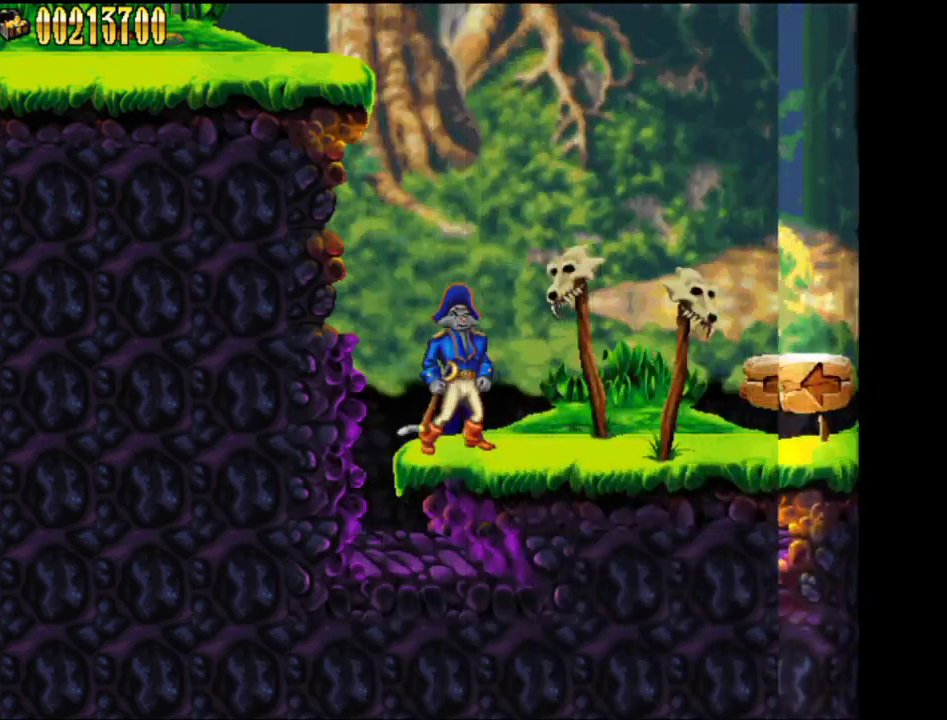
{"buttons": ["DPAD_RIGHT"], "events": []}
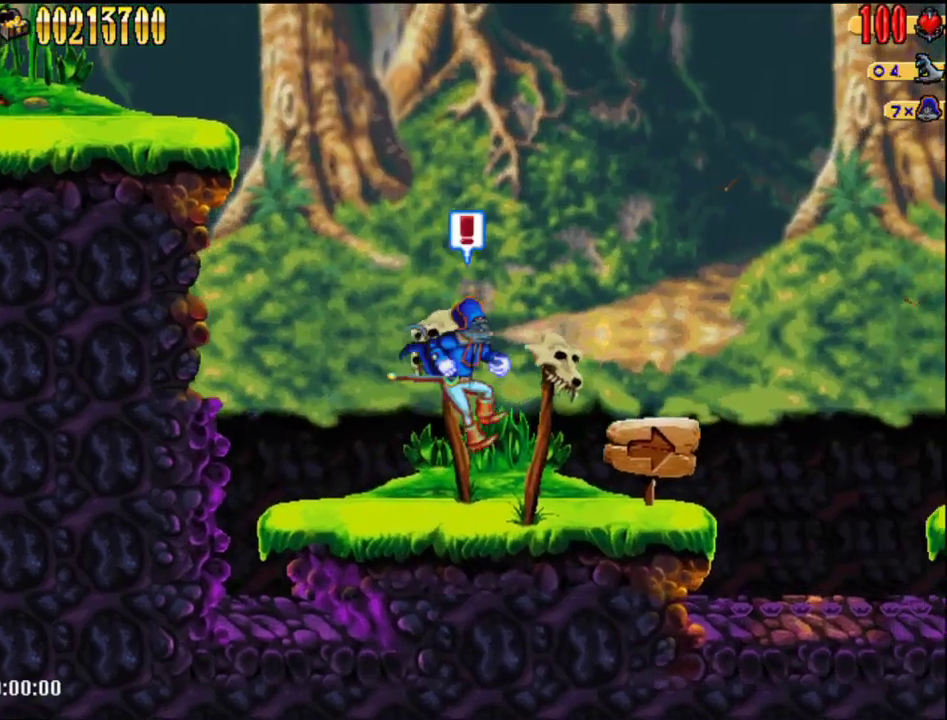
{"buttons": ["DPAD_RIGHT"], "events": []}